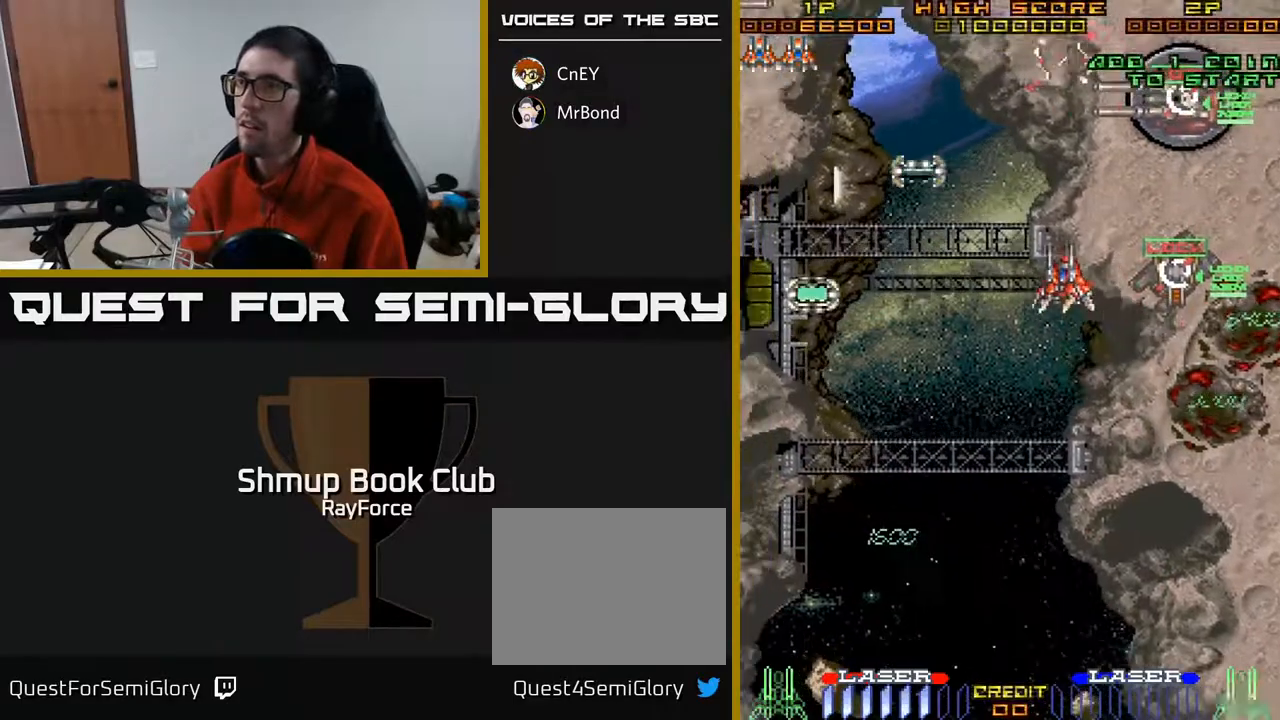
Gameplay with a controller (Xbox layout); each line is a JSON object with the inputs held at the frame after it. "events" lists button and stick changes between this image and that frame as [ms after this image, input, new state], when the widget could be followed in between. Not read: left_stick.
{"buttons": ["DPAD_UP", "DPAD_LEFT"], "right_stick": "center", "events": [[167, "DPAD_UP", "down"], [300, "DPAD_UP", "up"], [450, "DPAD_UP", "down"]]}
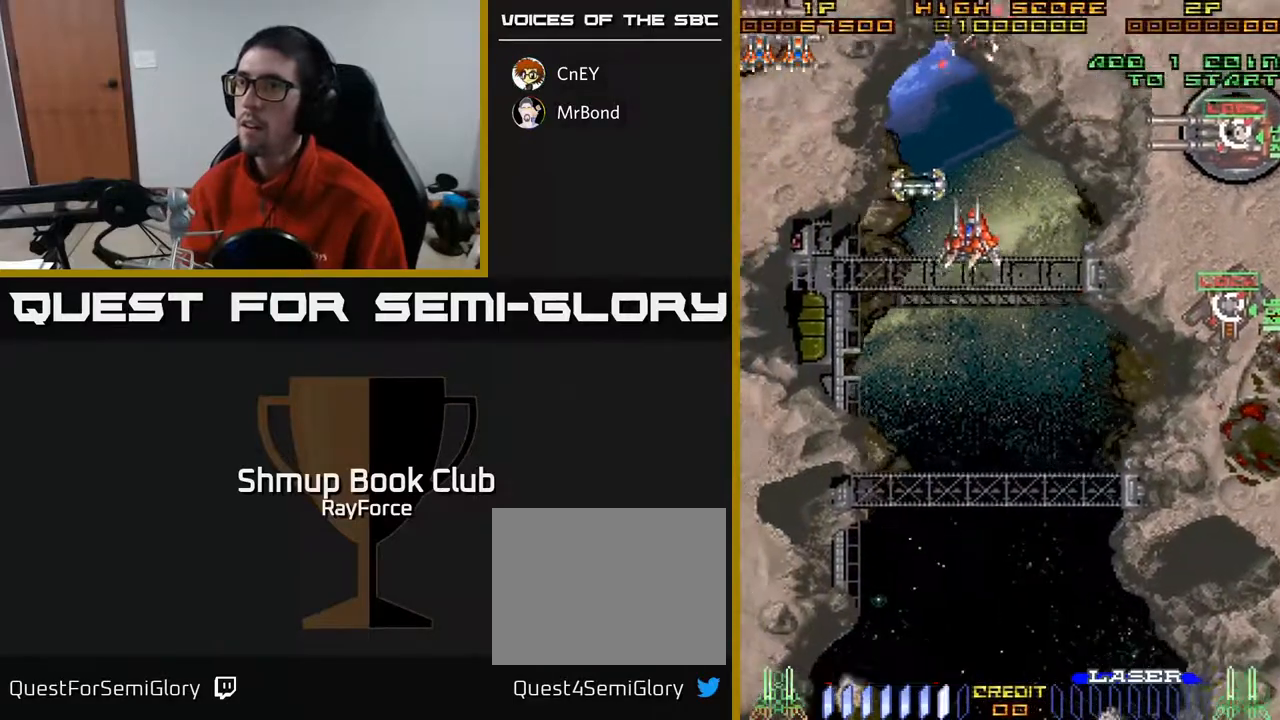
{"buttons": ["DPAD_LEFT"], "right_stick": "center", "events": [[250, "DPAD_UP", "up"], [300, "DPAD_DOWN", "down"], [467, "DPAD_DOWN", "up"]]}
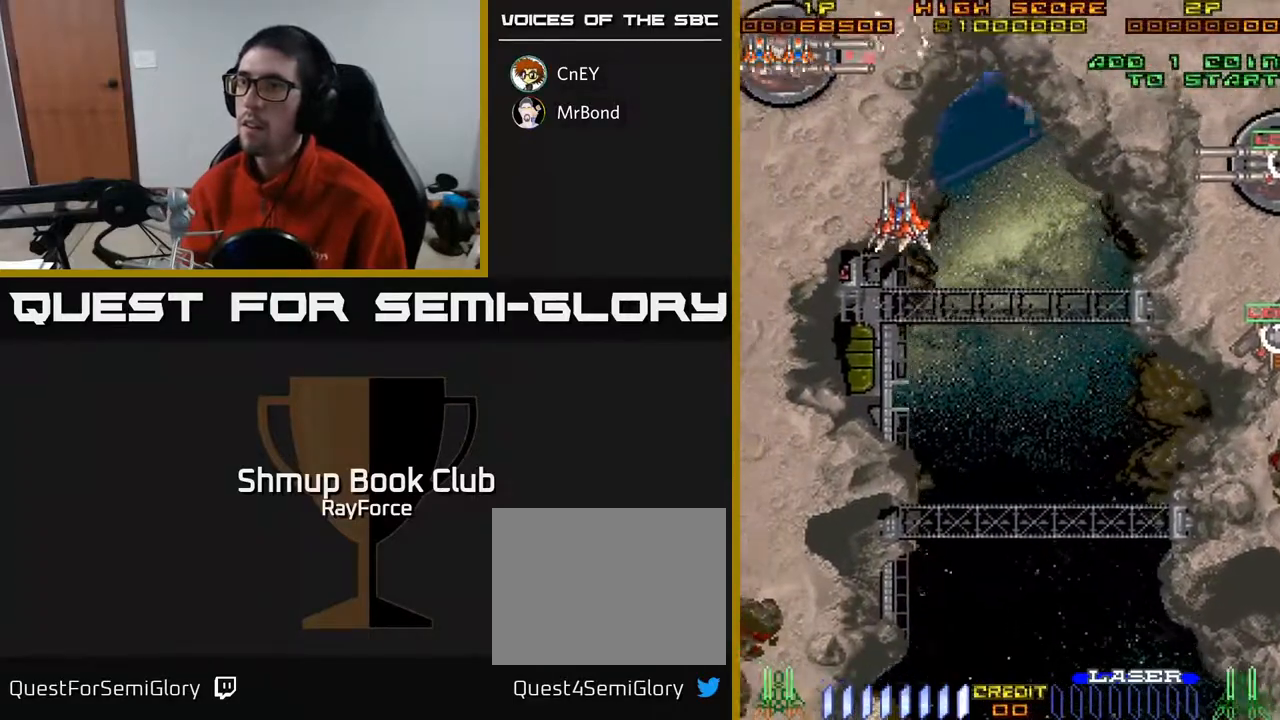
{"buttons": ["X", "DPAD_DOWN"], "right_stick": "center", "events": [[50, "DPAD_UP", "down"], [133, "DPAD_UP", "up"], [283, "DPAD_DOWN", "down"], [417, "X", "down"], [450, "DPAD_LEFT", "up"]]}
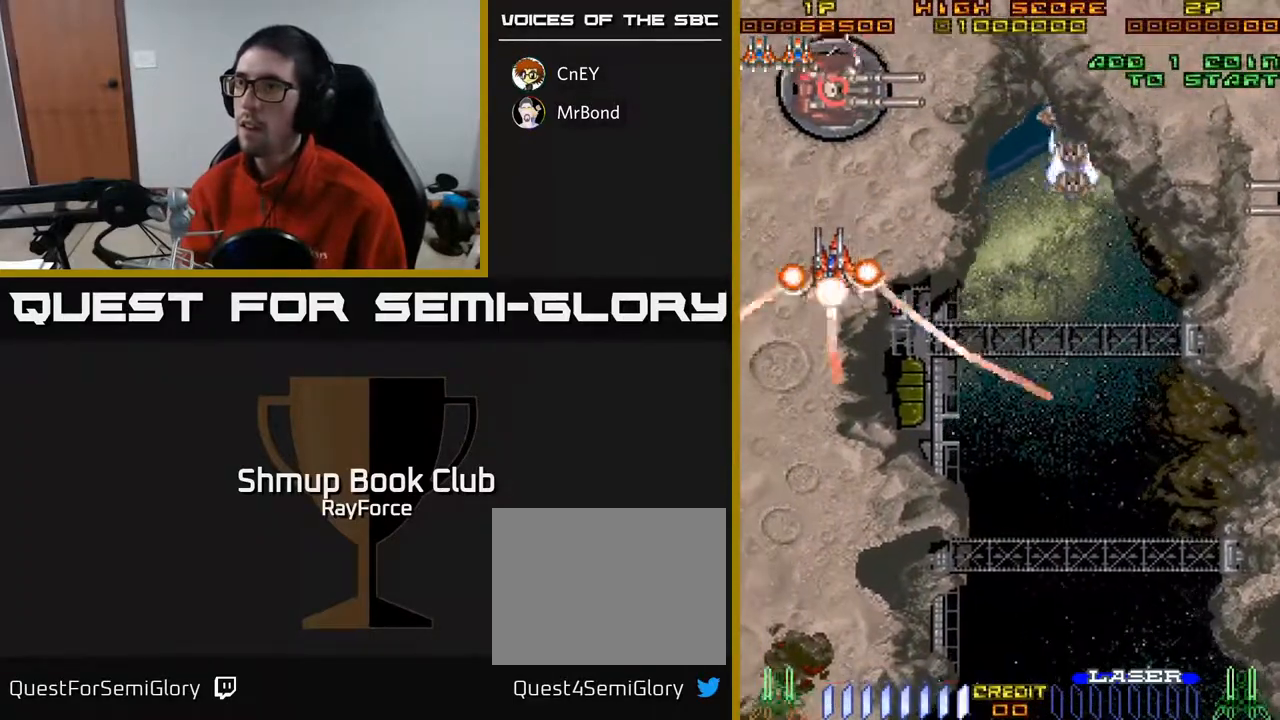
{"buttons": ["DPAD_DOWN", "DPAD_RIGHT"], "right_stick": "center", "events": [[17, "X", "up"], [50, "DPAD_RIGHT", "down"]]}
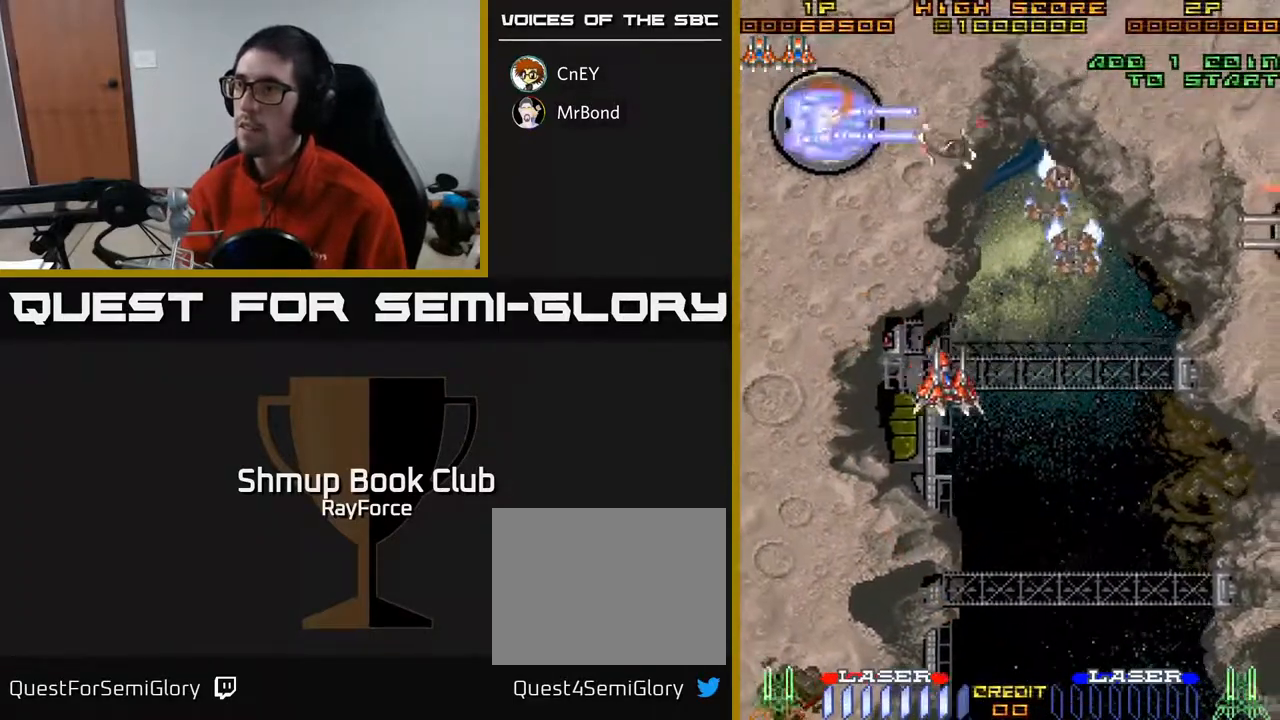
{"buttons": ["DPAD_DOWN", "DPAD_RIGHT"], "right_stick": "center", "events": []}
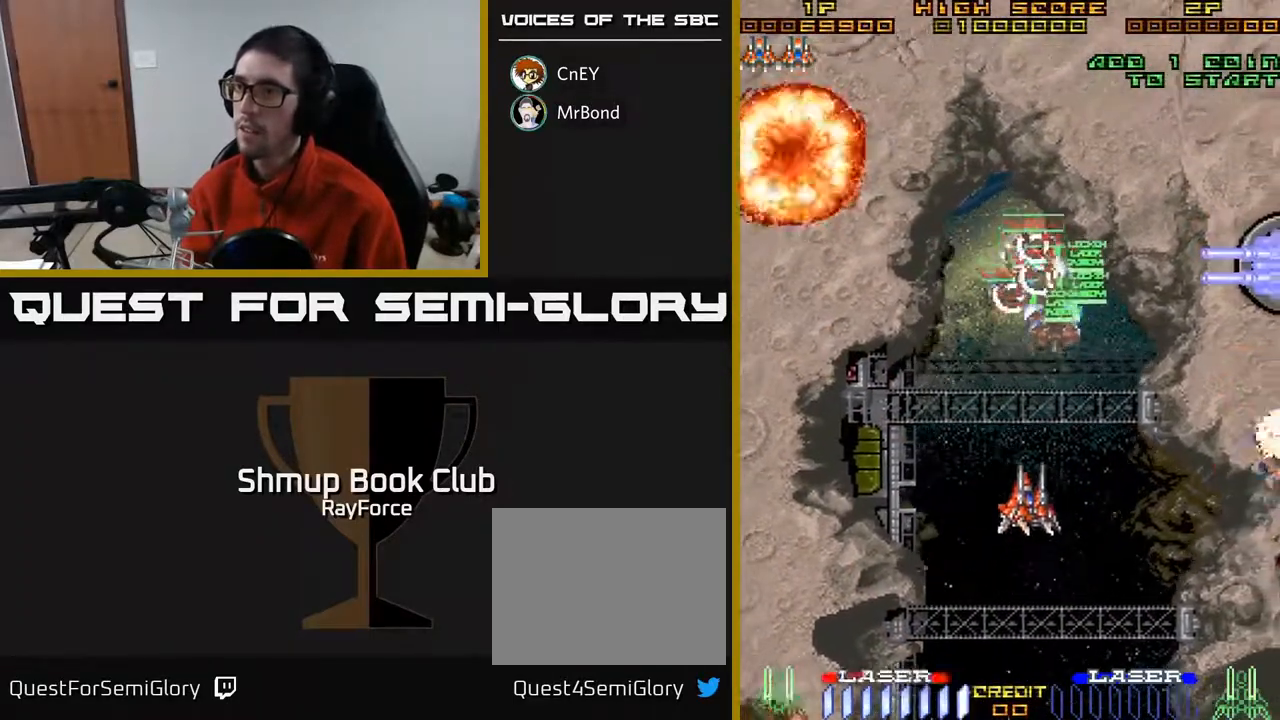
{"buttons": ["X", "DPAD_RIGHT"], "right_stick": "center", "events": [[100, "DPAD_RIGHT", "up"], [250, "DPAD_RIGHT", "down"], [417, "X", "down"], [467, "DPAD_DOWN", "up"]]}
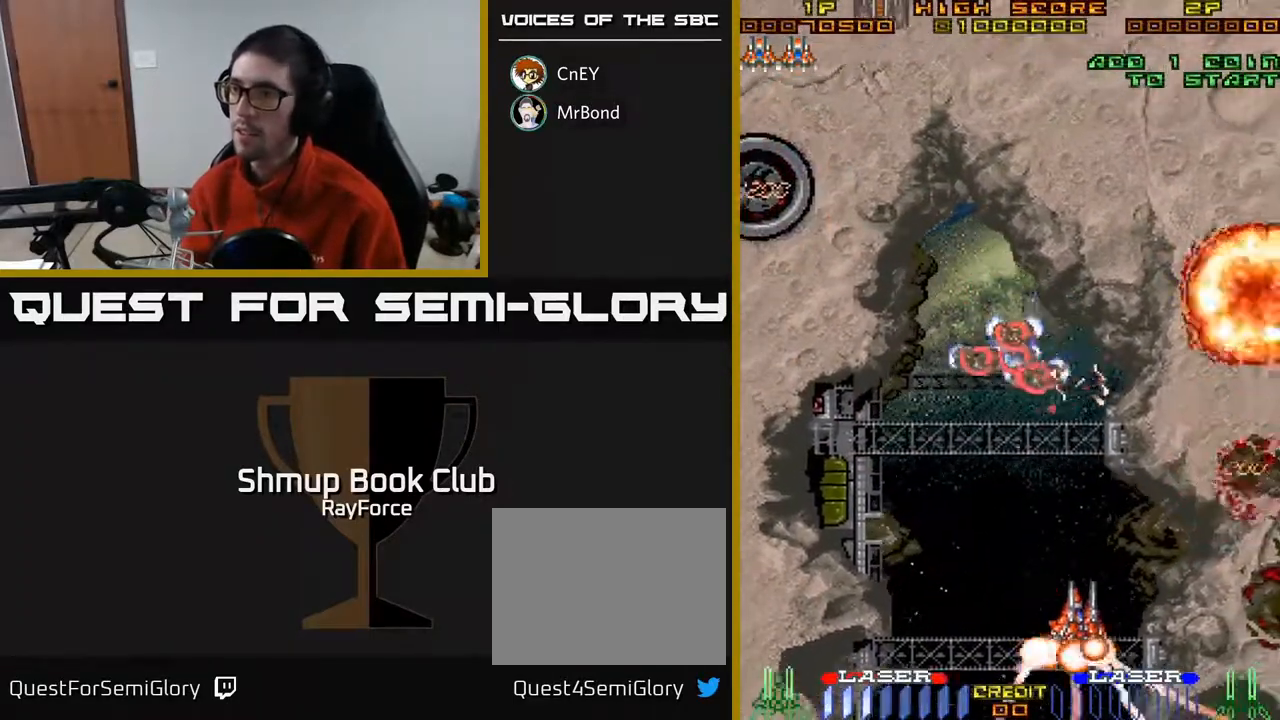
{"buttons": ["DPAD_UP"], "right_stick": "center", "events": [[17, "X", "up"], [267, "DPAD_UP", "down"], [483, "DPAD_RIGHT", "up"]]}
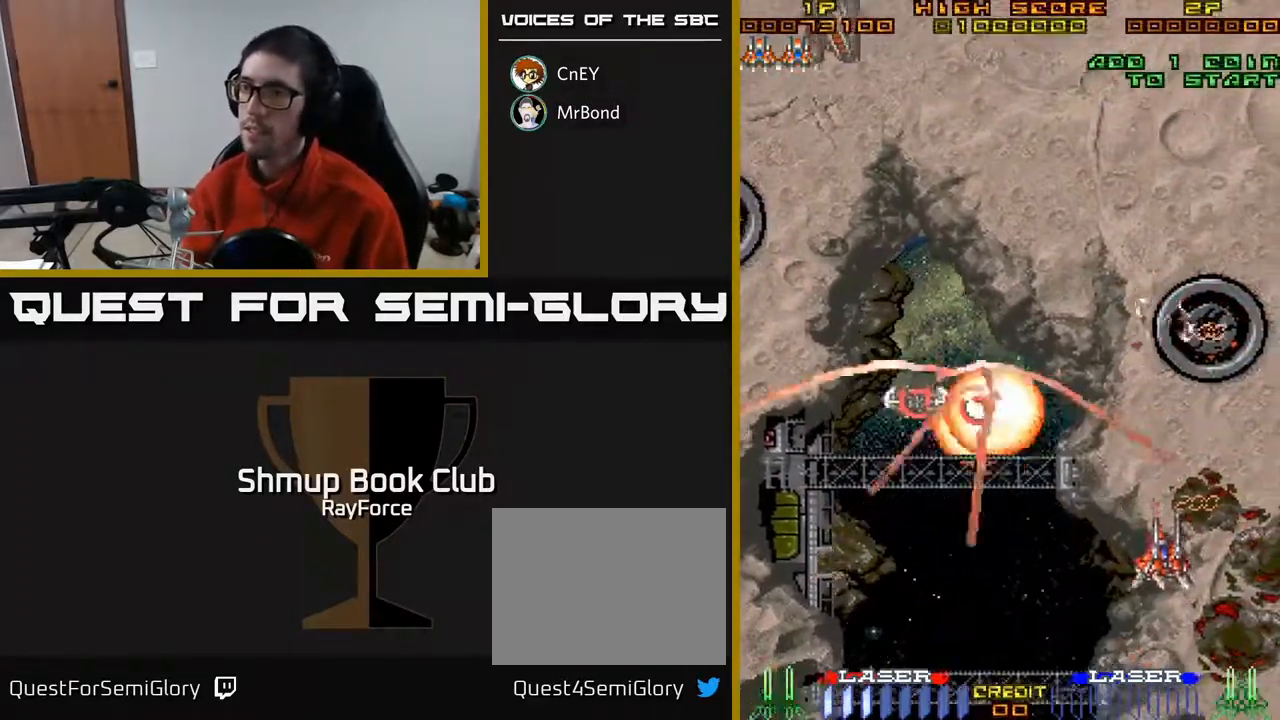
{"buttons": ["DPAD_DOWN", "DPAD_LEFT"], "right_stick": "center", "events": [[117, "DPAD_LEFT", "down"], [233, "DPAD_UP", "up"], [400, "DPAD_DOWN", "down"]]}
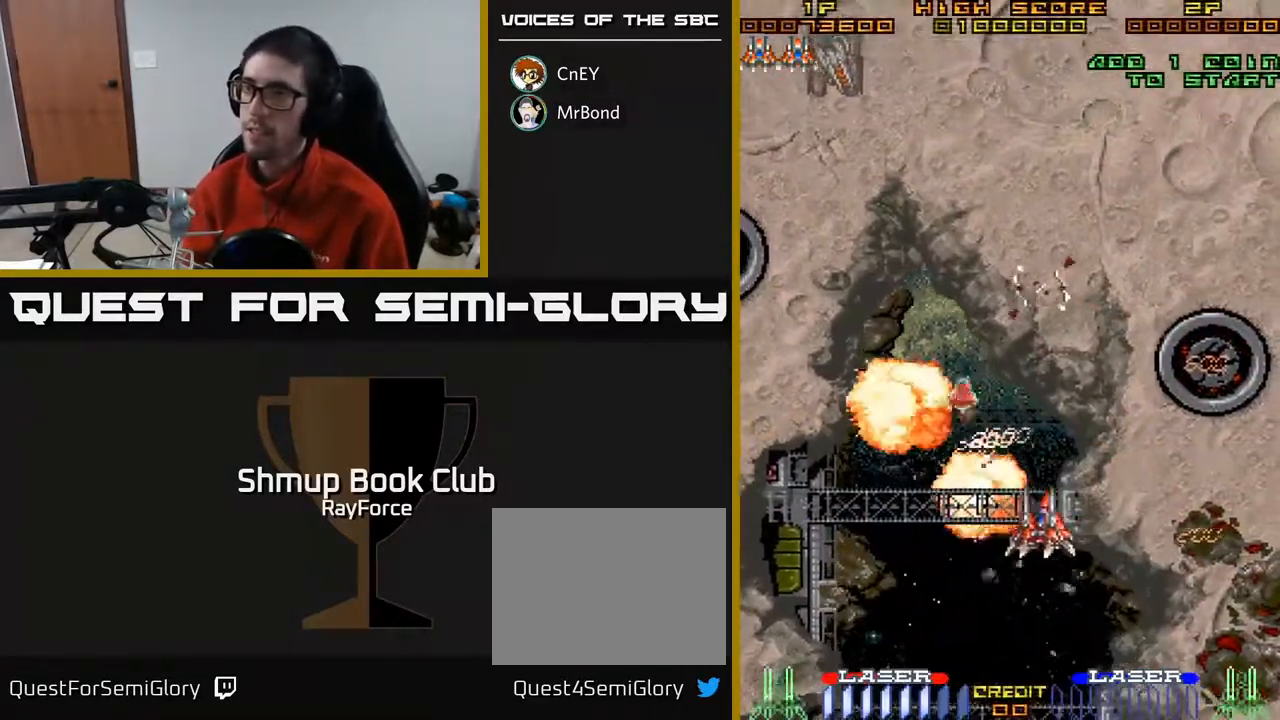
{"buttons": ["DPAD_UP", "DPAD_LEFT"], "right_stick": "center", "events": [[67, "DPAD_DOWN", "up"], [233, "DPAD_UP", "down"]]}
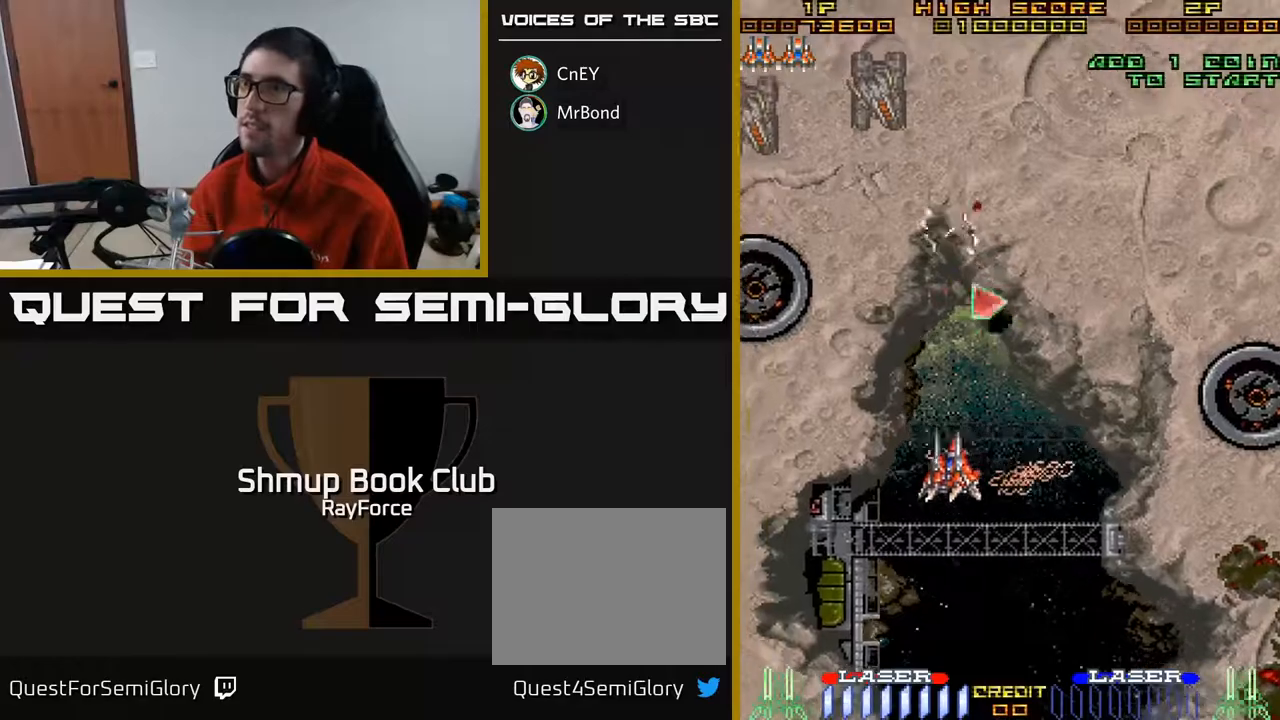
{"buttons": ["DPAD_LEFT"], "right_stick": "center", "events": [[167, "DPAD_LEFT", "up"], [267, "DPAD_LEFT", "down"], [400, "DPAD_UP", "up"]]}
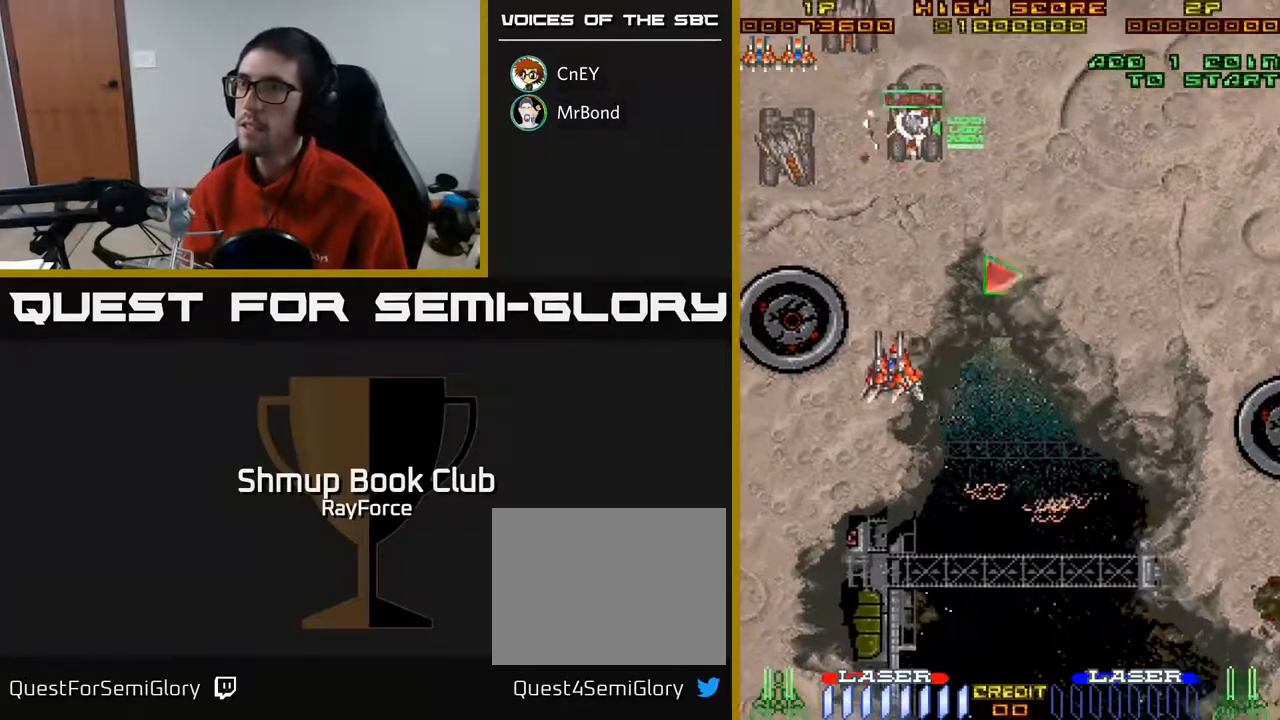
{"buttons": ["DPAD_UP", "DPAD_RIGHT"], "right_stick": "center", "events": [[267, "DPAD_UP", "down"], [300, "DPAD_LEFT", "up"], [333, "DPAD_RIGHT", "down"]]}
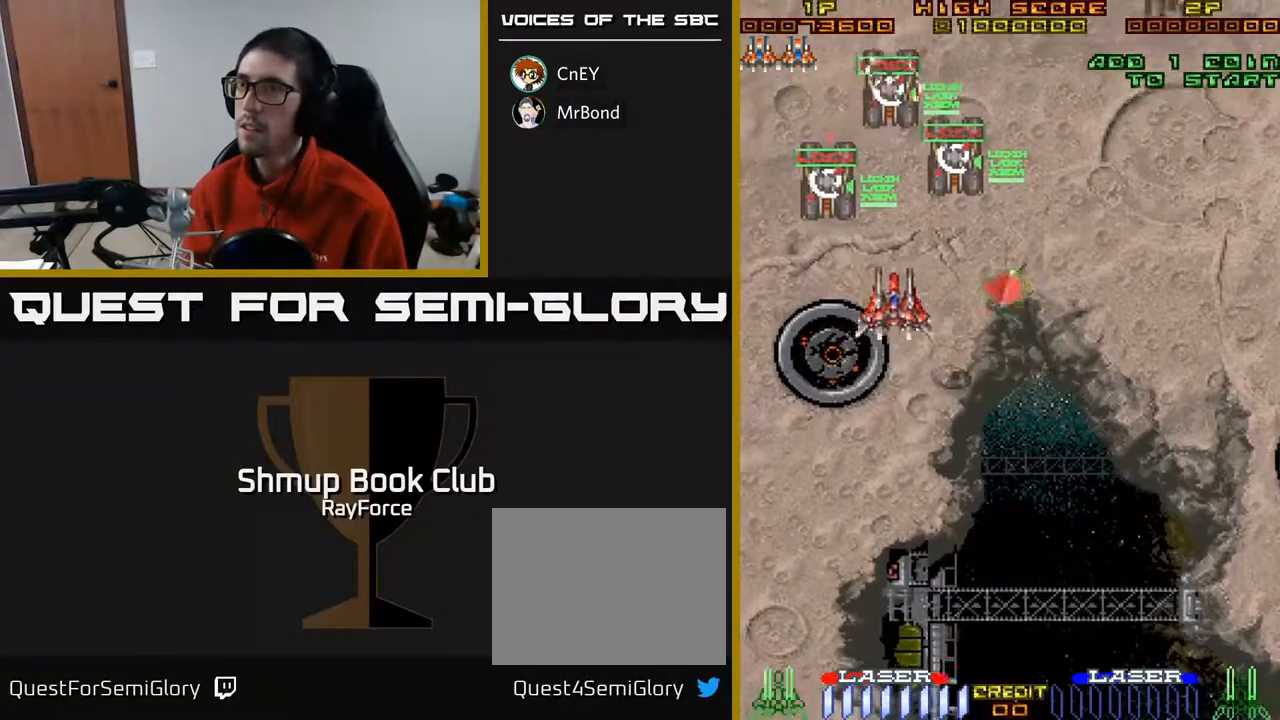
{"buttons": ["DPAD_RIGHT"], "right_stick": "center", "events": [[183, "DPAD_UP", "up"], [317, "DPAD_DOWN", "down"], [400, "DPAD_DOWN", "up"]]}
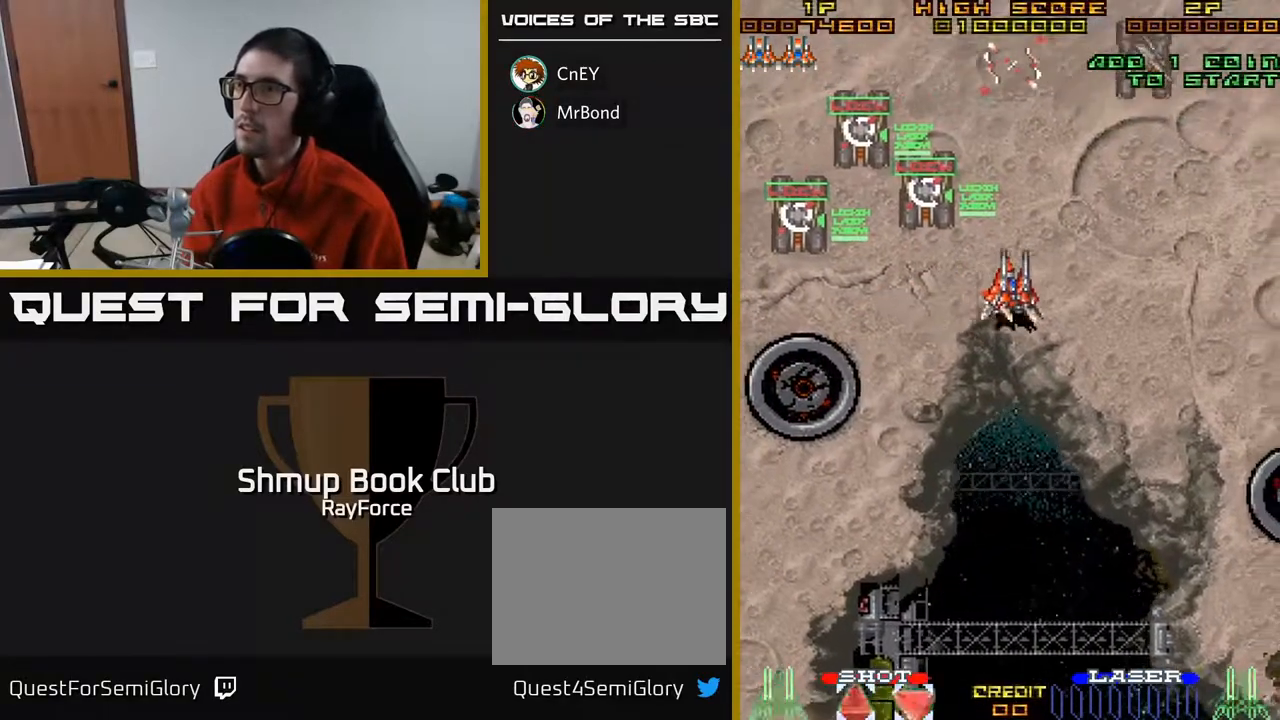
{"buttons": ["DPAD_RIGHT"], "right_stick": "center", "events": []}
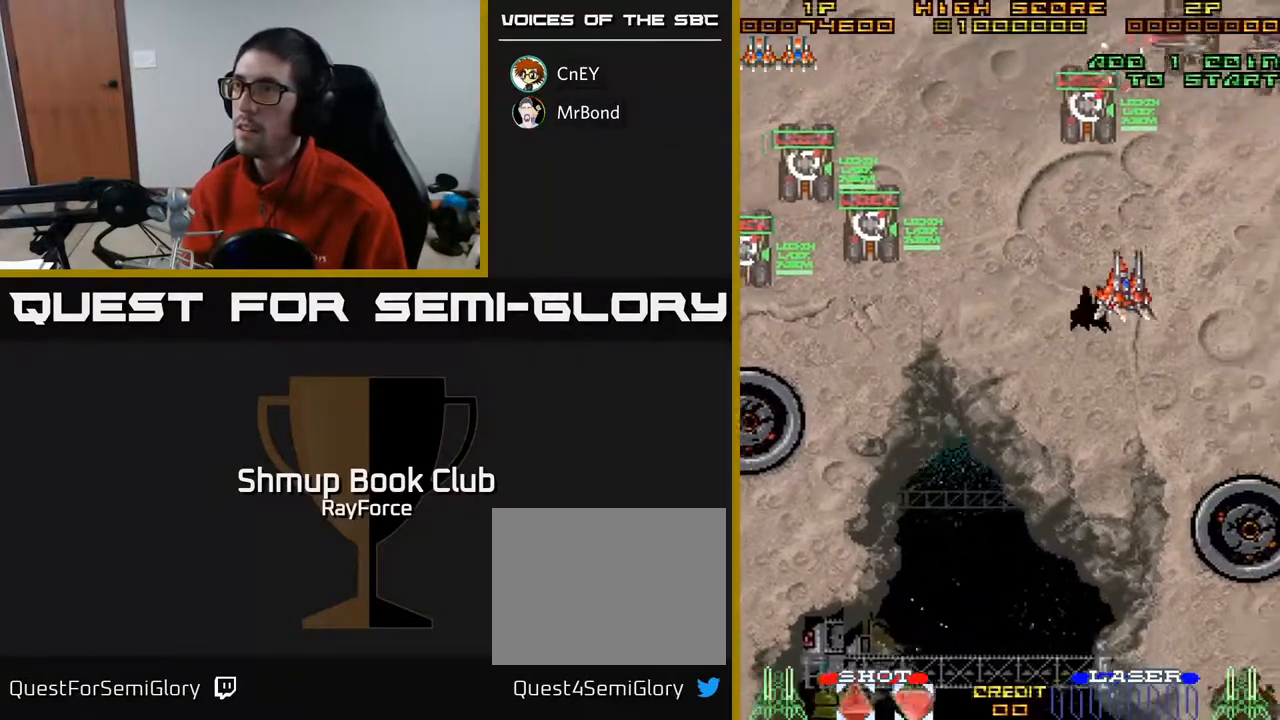
{"buttons": ["DPAD_DOWN", "DPAD_RIGHT"], "right_stick": "center", "events": [[367, "DPAD_DOWN", "down"]]}
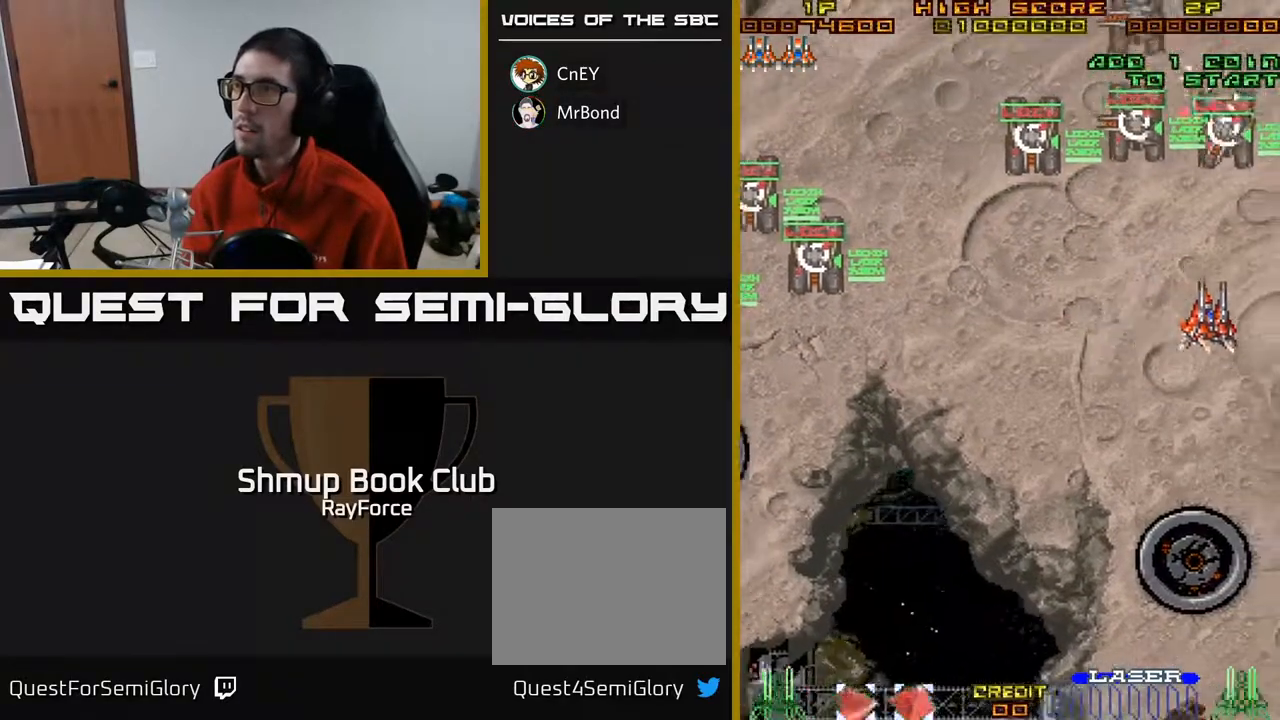
{"buttons": ["DPAD_LEFT"], "right_stick": "center", "events": [[133, "DPAD_DOWN", "up"], [217, "DPAD_UP", "down"], [300, "DPAD_RIGHT", "up"], [333, "DPAD_LEFT", "down"], [467, "DPAD_UP", "up"]]}
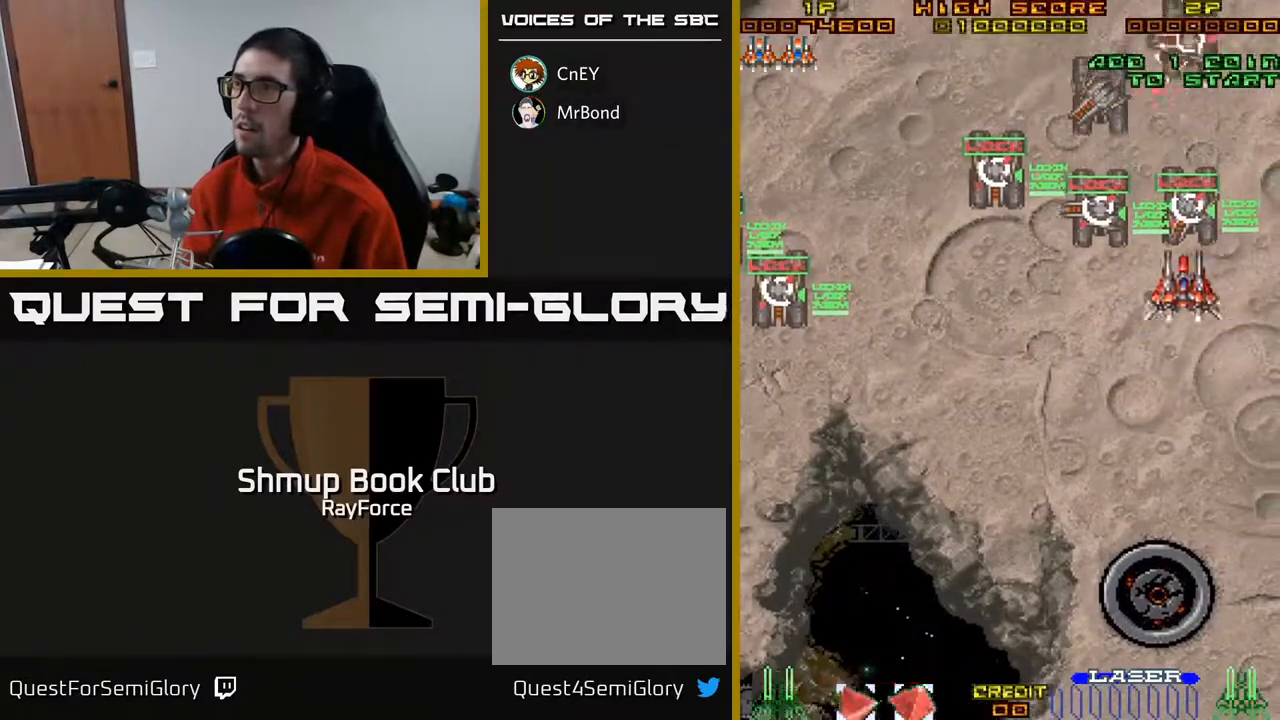
{"buttons": ["DPAD_UP", "DPAD_RIGHT"], "right_stick": "center", "events": [[333, "DPAD_DOWN", "down"], [333, "DPAD_LEFT", "up"], [350, "DPAD_DOWN", "up"], [383, "DPAD_UP", "down"], [500, "DPAD_RIGHT", "down"]]}
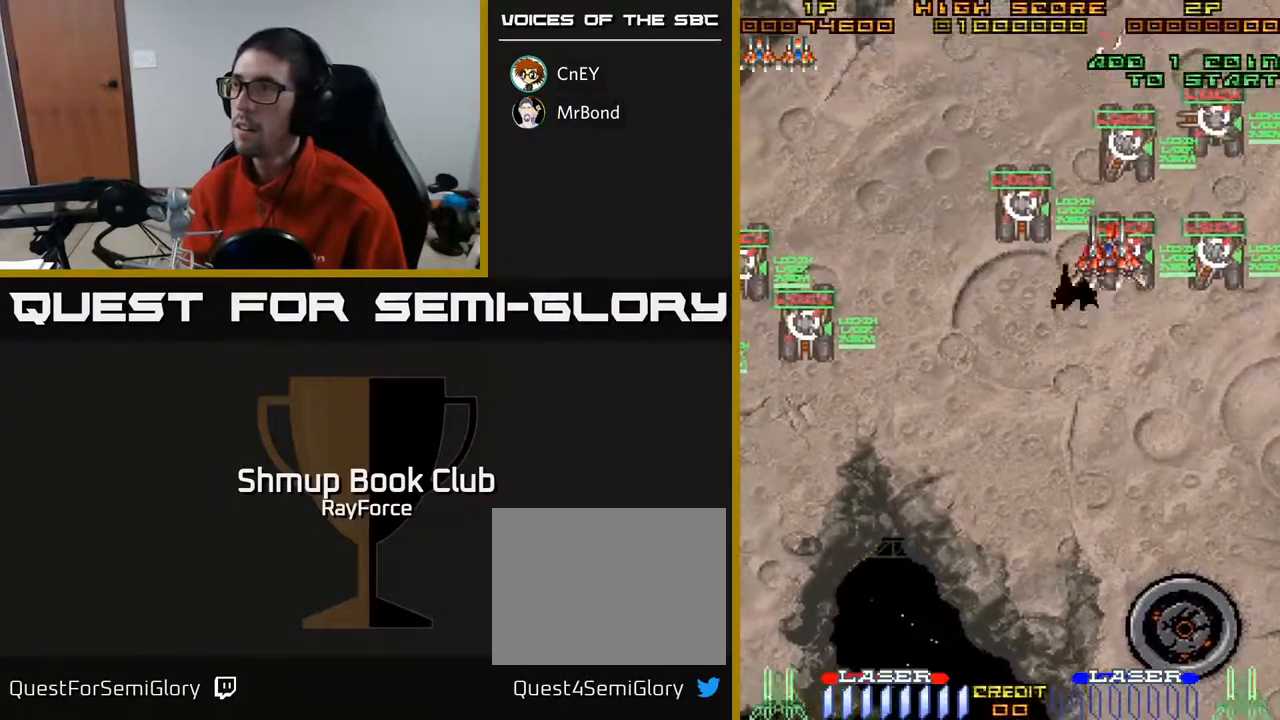
{"buttons": ["DPAD_DOWN"], "right_stick": "center", "events": [[233, "DPAD_UP", "up"], [233, "X", "down"], [267, "DPAD_DOWN", "down"], [317, "X", "up"], [433, "DPAD_RIGHT", "up"]]}
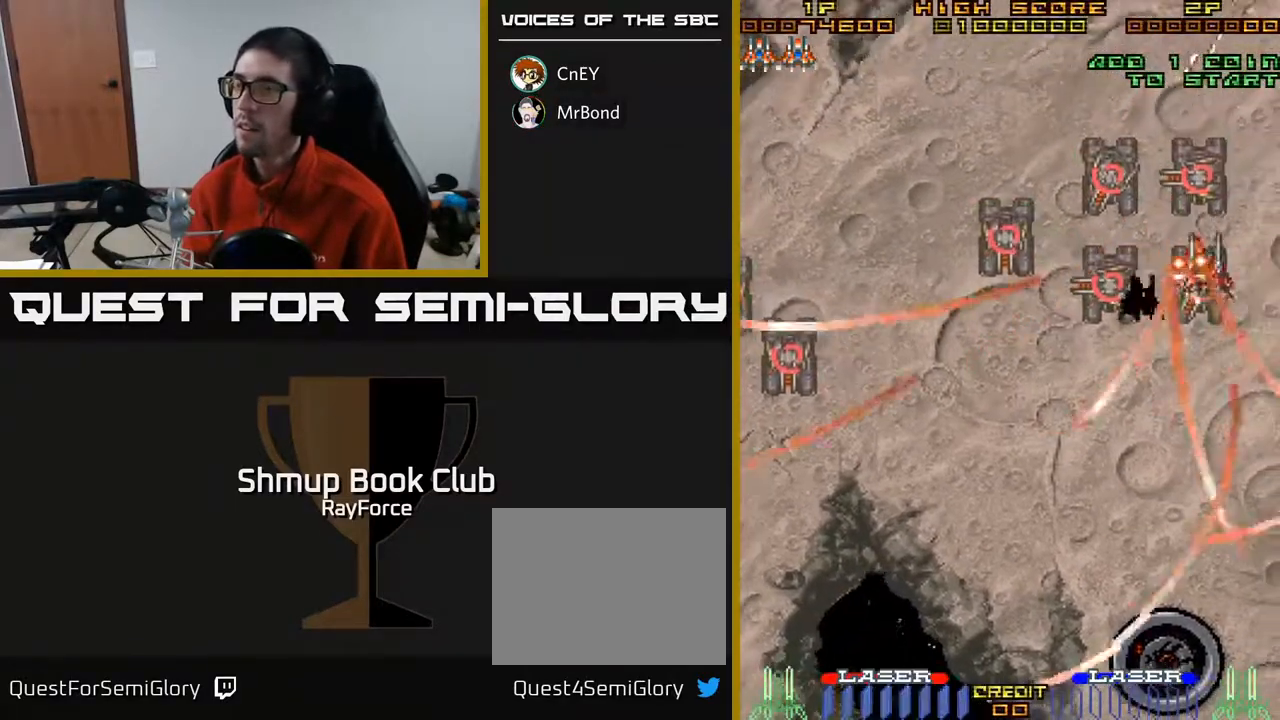
{"buttons": ["DPAD_DOWN", "DPAD_RIGHT"], "right_stick": "center", "events": [[100, "DPAD_LEFT", "down"], [400, "DPAD_LEFT", "up"], [467, "DPAD_RIGHT", "down"]]}
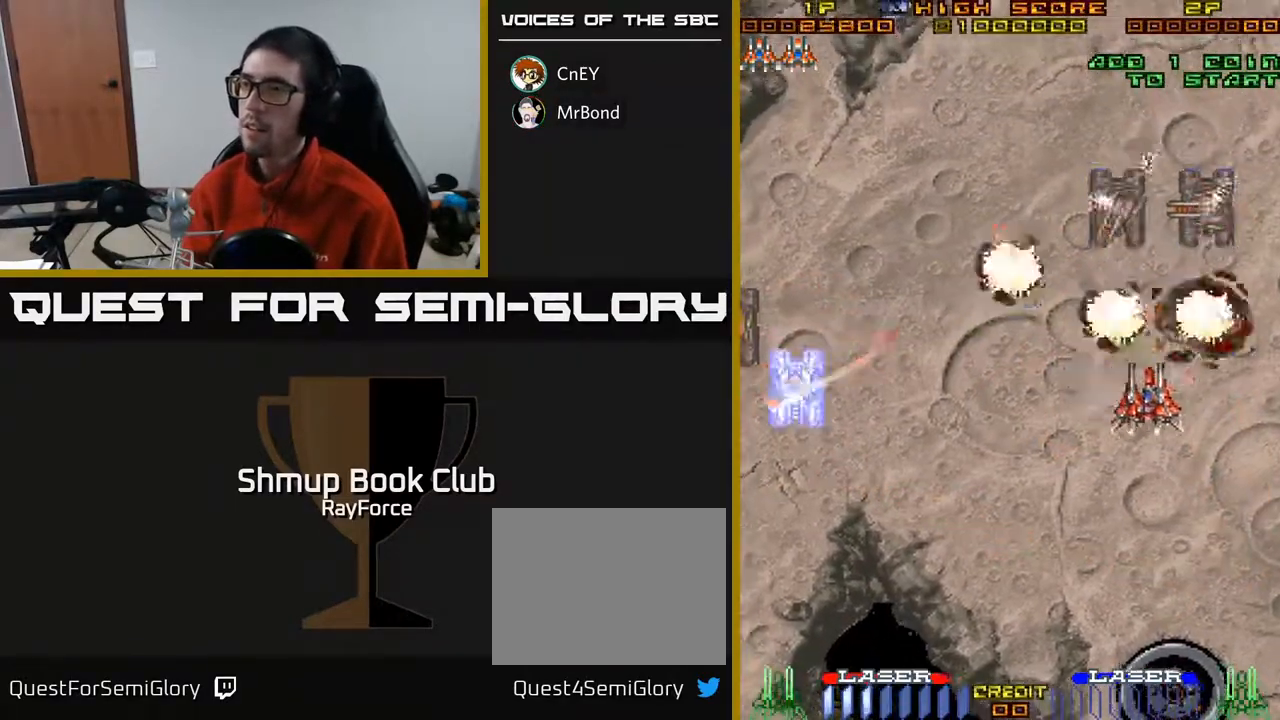
{"buttons": ["DPAD_DOWN"], "right_stick": "center", "events": [[33, "DPAD_RIGHT", "up"], [100, "DPAD_RIGHT", "down"], [467, "DPAD_RIGHT", "up"]]}
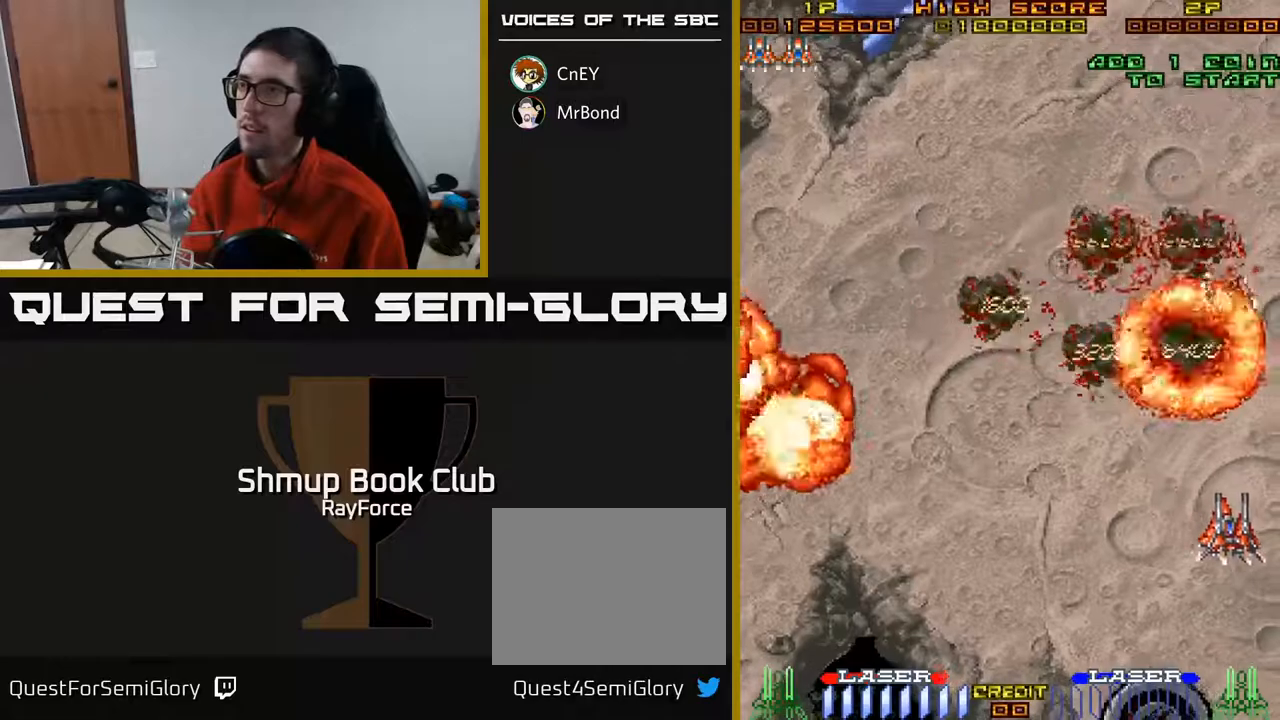
{"buttons": ["A", "DPAD_LEFT"], "right_stick": "center", "events": [[33, "DPAD_LEFT", "down"], [100, "DPAD_DOWN", "up"], [250, "A", "down"]]}
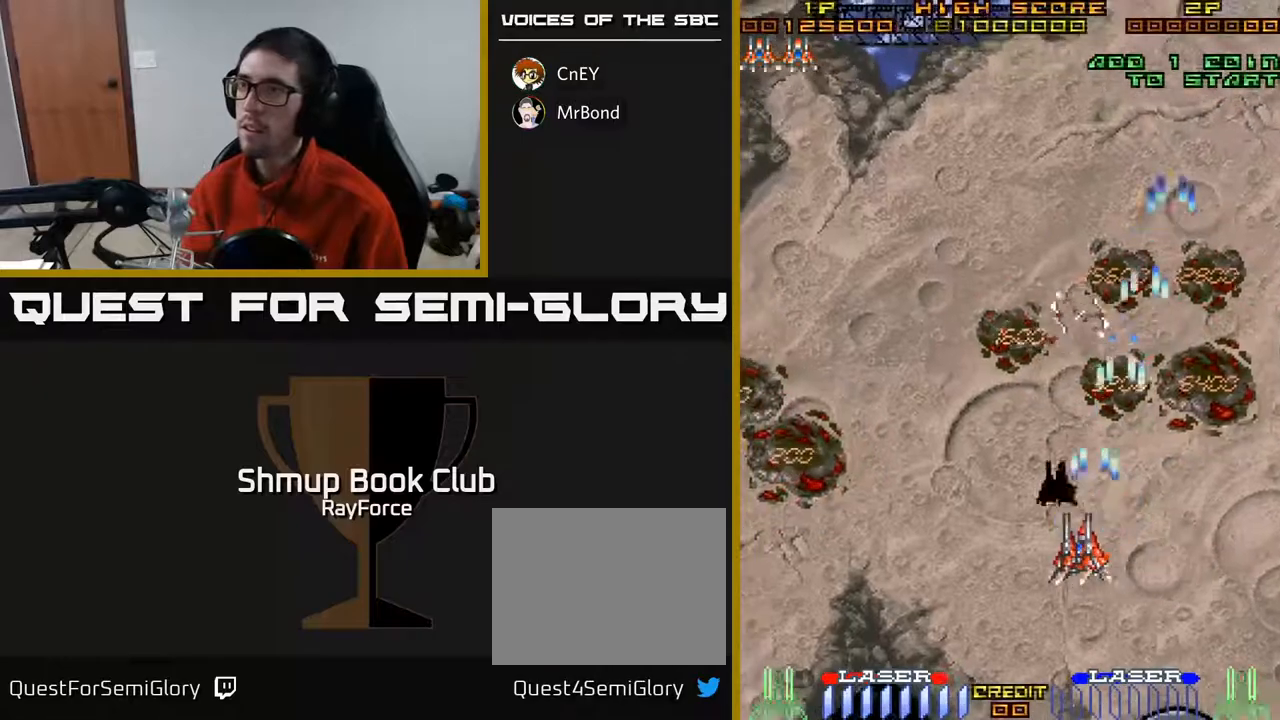
{"buttons": ["A", "DPAD_LEFT"], "right_stick": "center", "events": []}
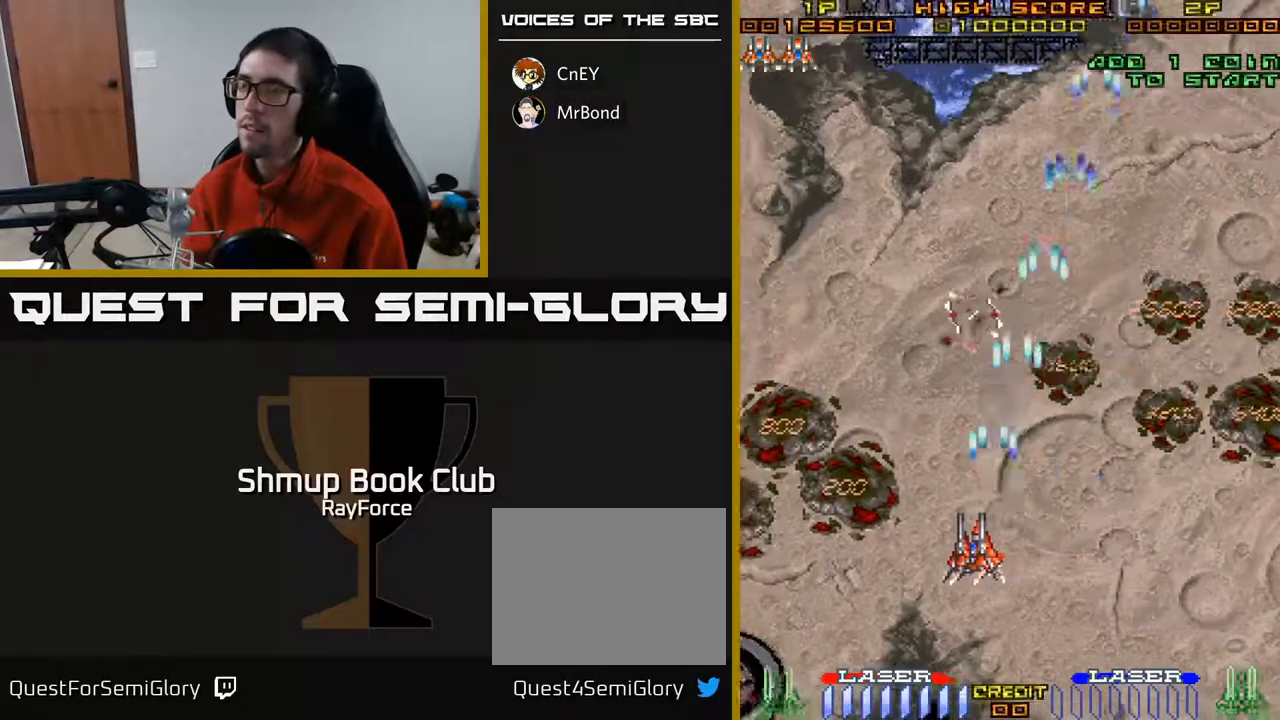
{"buttons": ["A", "DPAD_LEFT"], "right_stick": "center", "events": []}
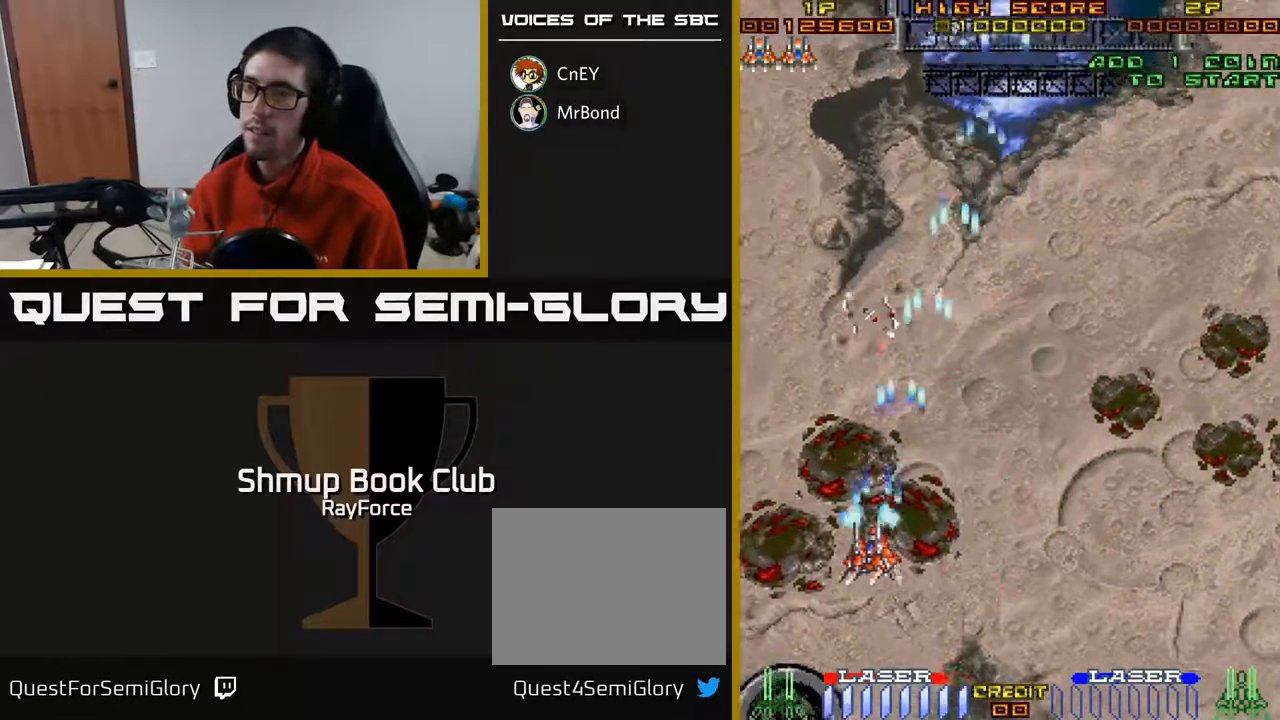
{"buttons": ["A", "DPAD_UP"], "right_stick": "center", "events": [[133, "DPAD_UP", "down"], [467, "DPAD_LEFT", "up"]]}
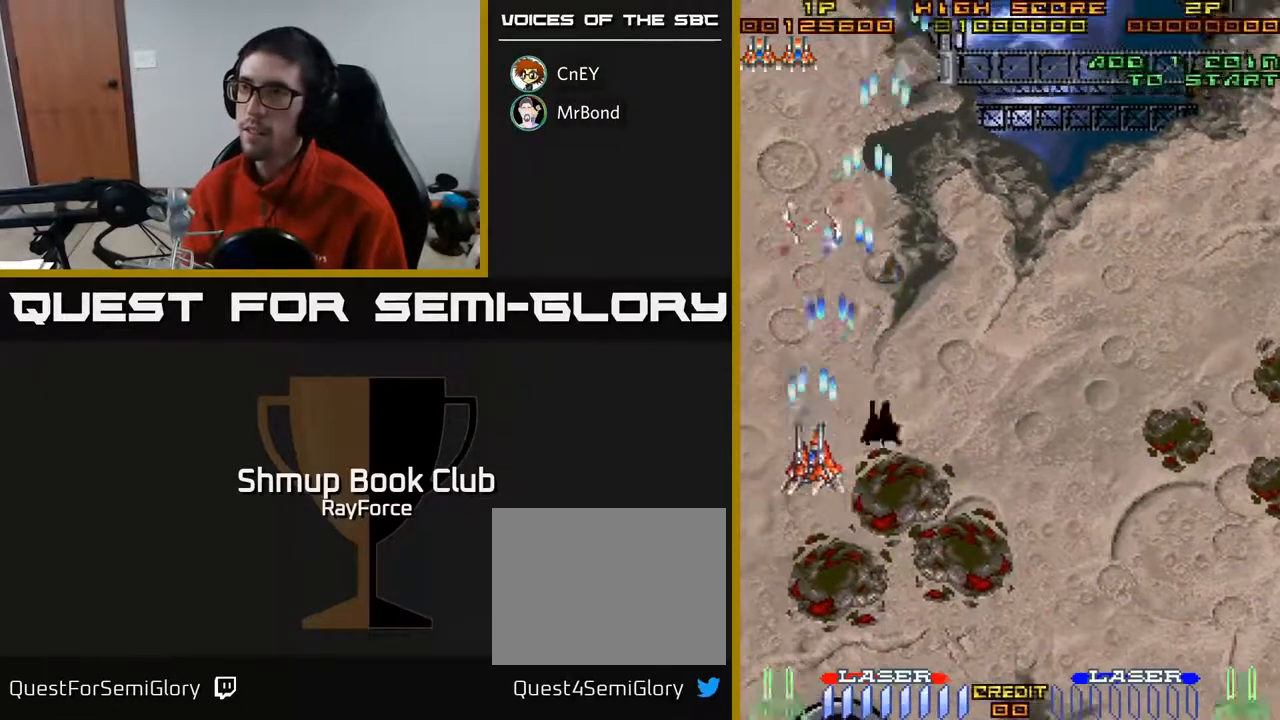
{"buttons": ["A", "DPAD_RIGHT"], "right_stick": "center", "events": [[417, "DPAD_RIGHT", "down"], [467, "DPAD_UP", "up"]]}
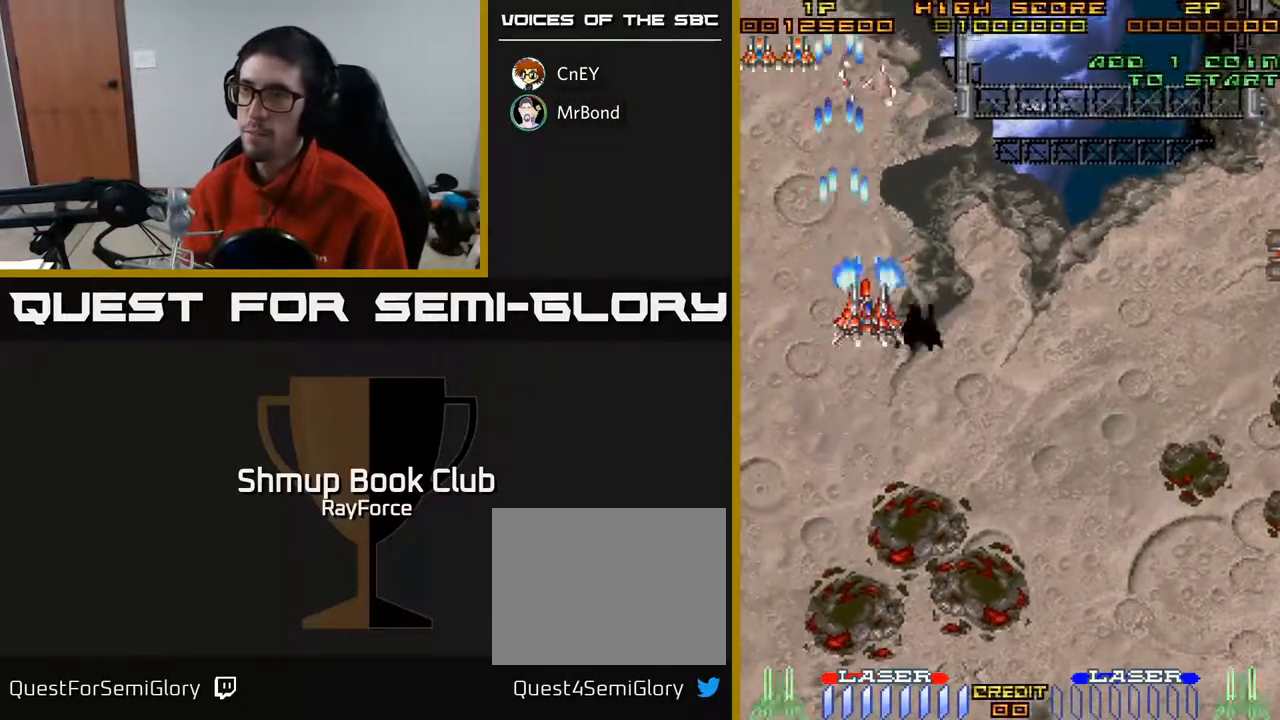
{"buttons": ["A", "DPAD_DOWN", "DPAD_RIGHT"], "right_stick": "center", "events": [[333, "DPAD_DOWN", "down"]]}
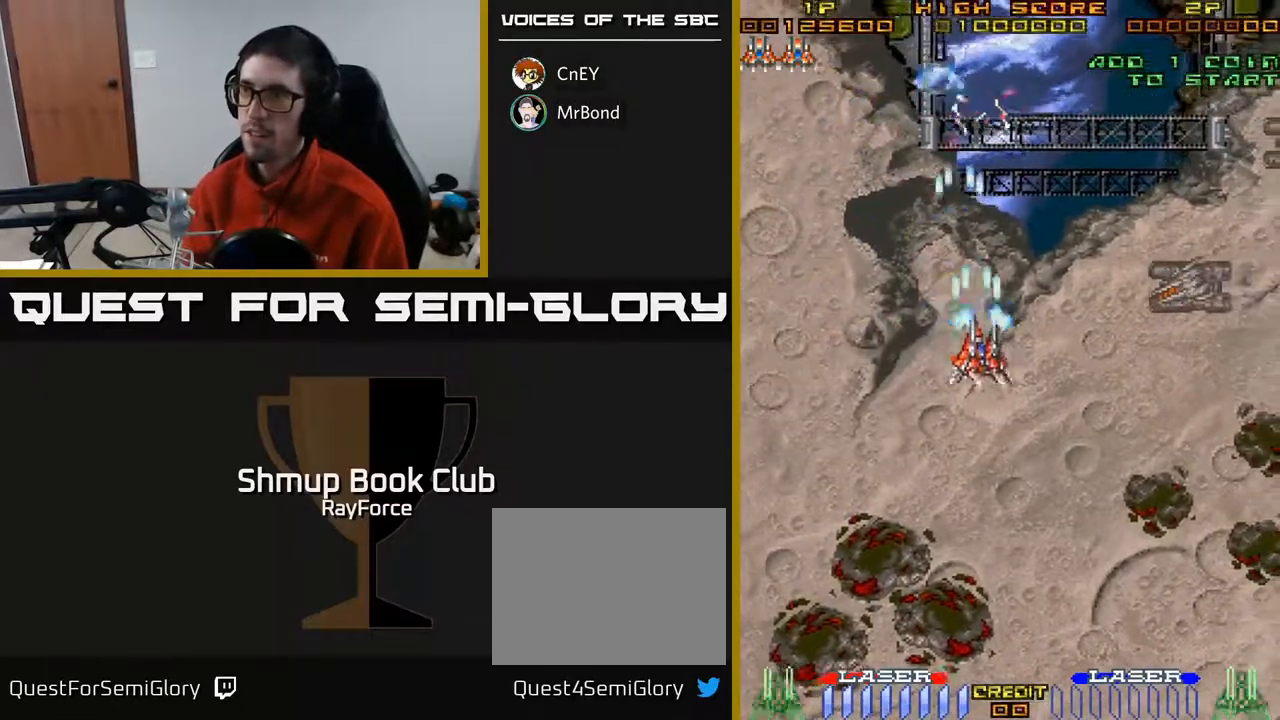
{"buttons": ["DPAD_DOWN"], "right_stick": "center", "events": [[100, "A", "up"], [333, "DPAD_RIGHT", "up"]]}
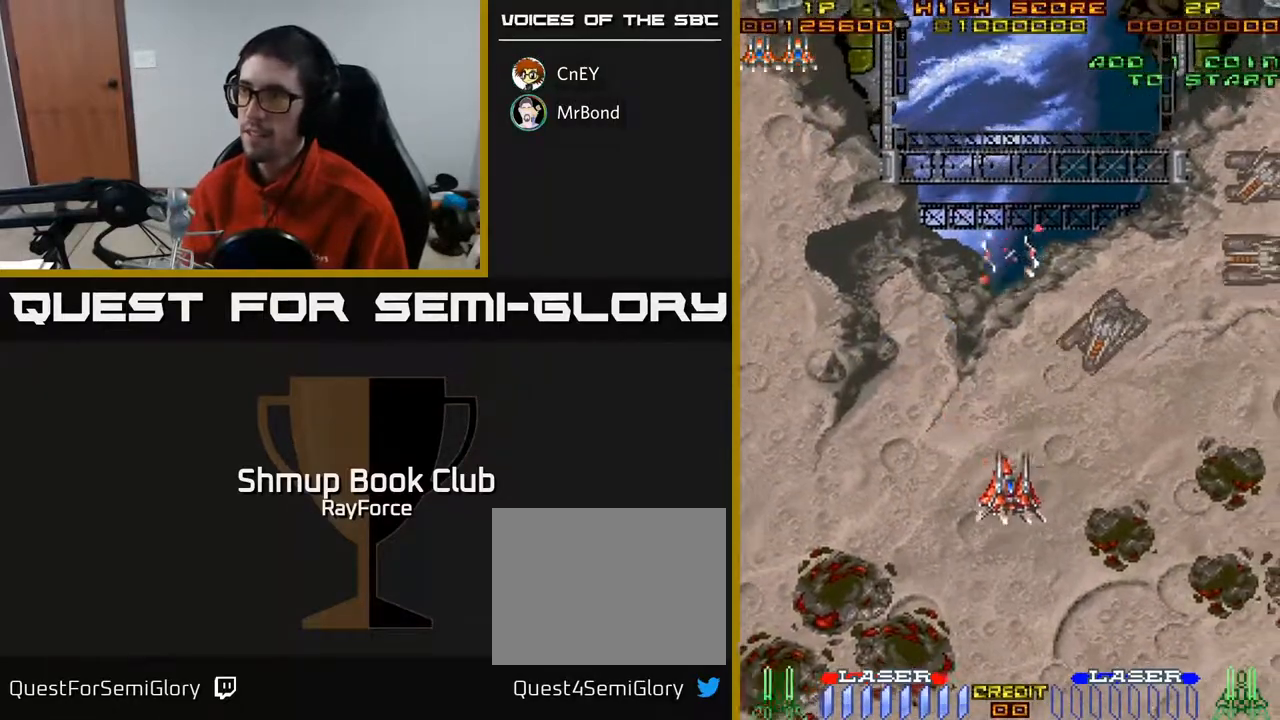
{"buttons": ["DPAD_RIGHT"], "right_stick": "center", "events": [[33, "DPAD_RIGHT", "down"], [433, "DPAD_DOWN", "up"]]}
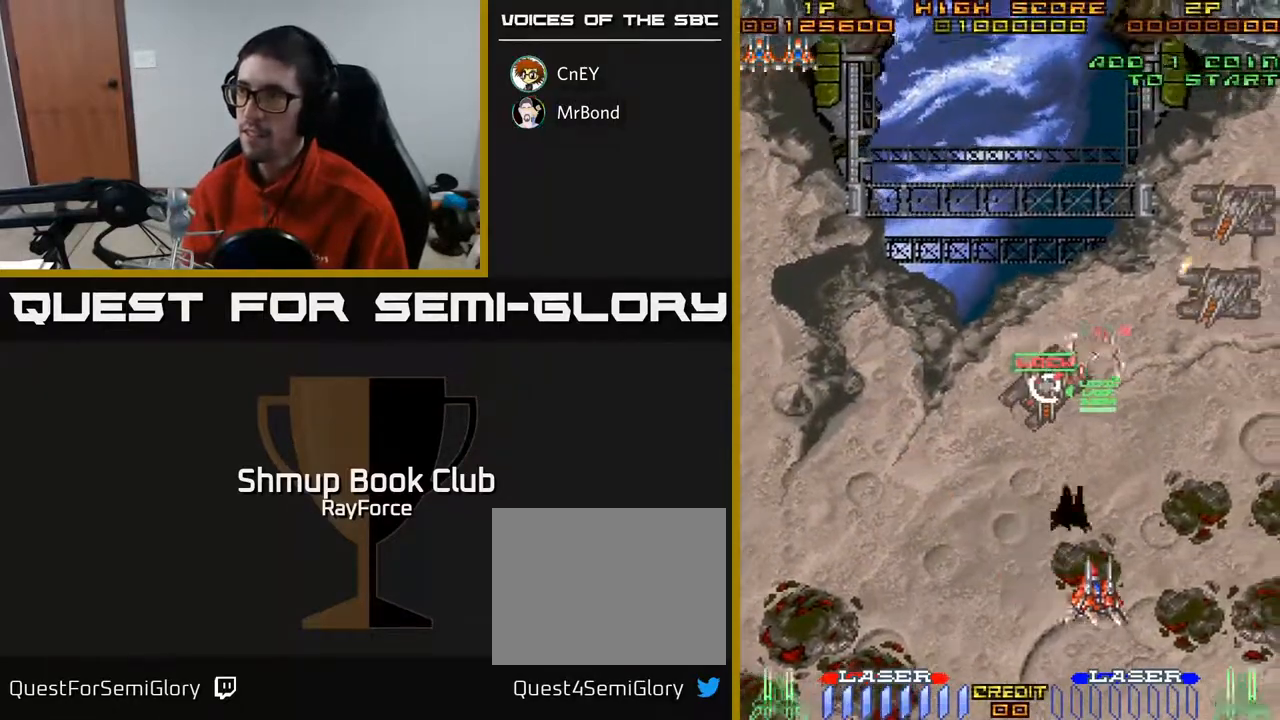
{"buttons": ["DPAD_UP", "DPAD_RIGHT"], "right_stick": "center", "events": [[33, "DPAD_UP", "down"]]}
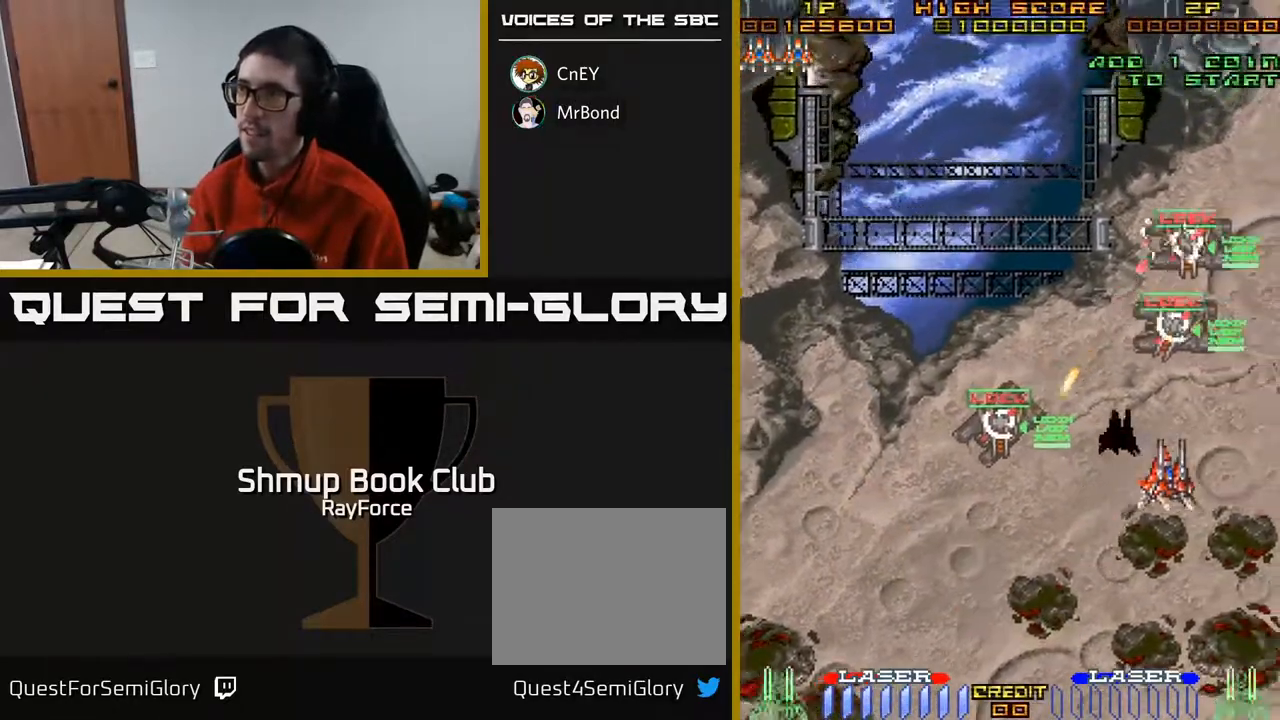
{"buttons": ["DPAD_UP"], "right_stick": "center", "events": [[250, "DPAD_RIGHT", "up"]]}
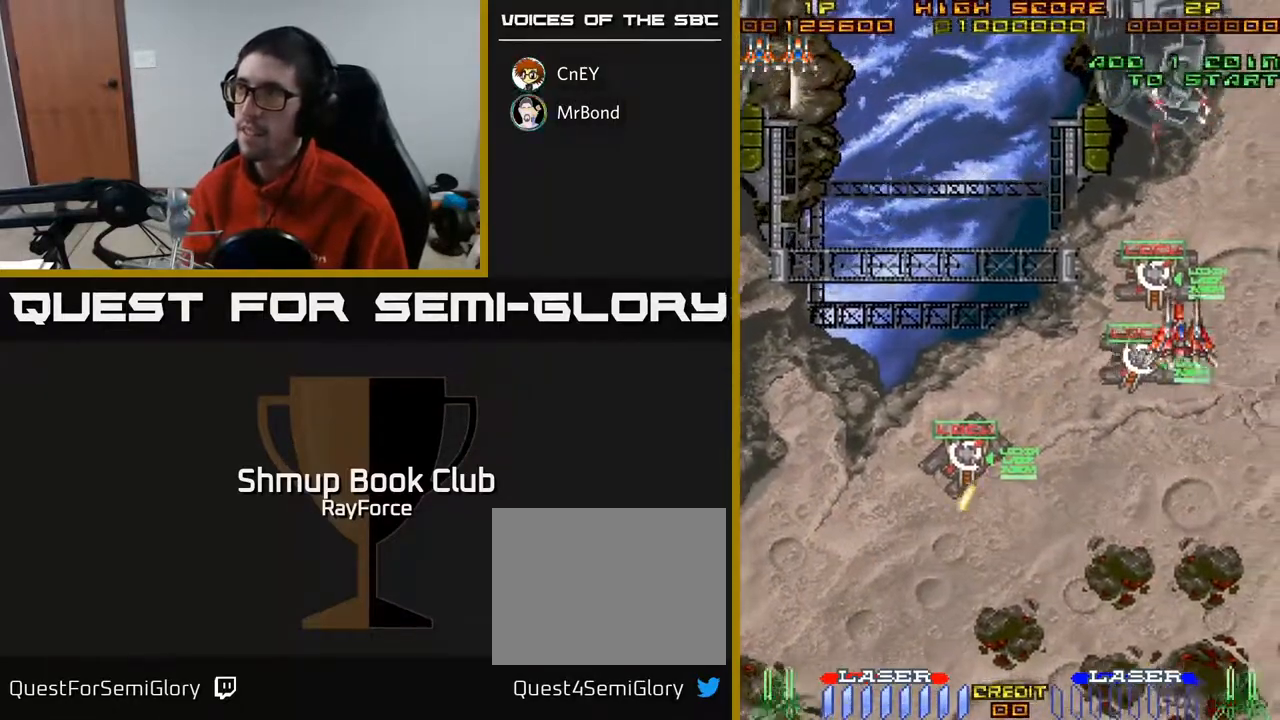
{"buttons": ["DPAD_DOWN", "DPAD_LEFT"], "right_stick": "center", "events": [[133, "DPAD_LEFT", "down"], [317, "DPAD_UP", "up"], [417, "X", "down"], [433, "DPAD_DOWN", "down"], [500, "X", "up"]]}